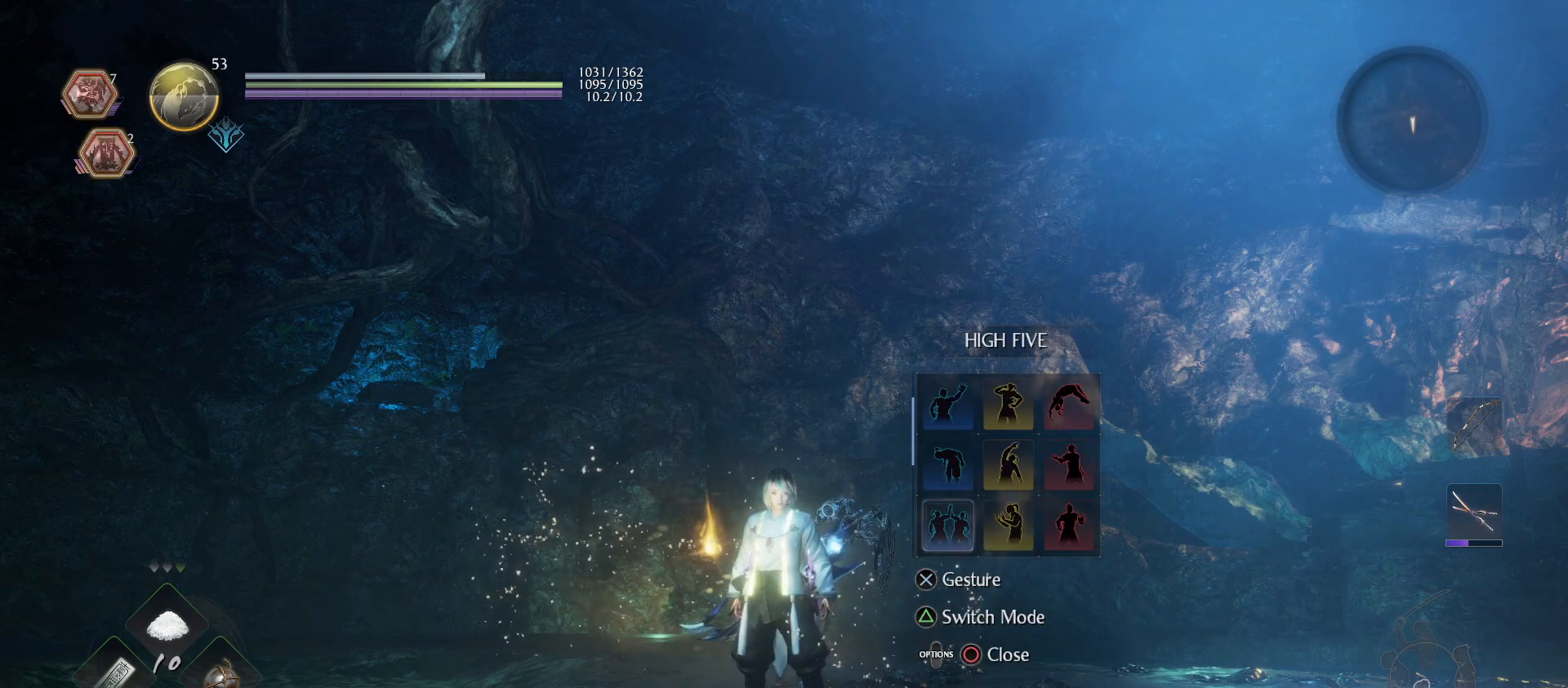
Gameplay with a controller (PlayStation layout); each line is a JSON object with the inputs held at the frame after it. "events" lists button and stick changes between this image and that frame as [ms after this image, input, new state], when the widget could be followed in between.
{"buttons": [], "left_stick": "center", "right_stick": "center", "events": [[233, "DPAD_DOWN", "down"], [367, "DPAD_DOWN", "up"]]}
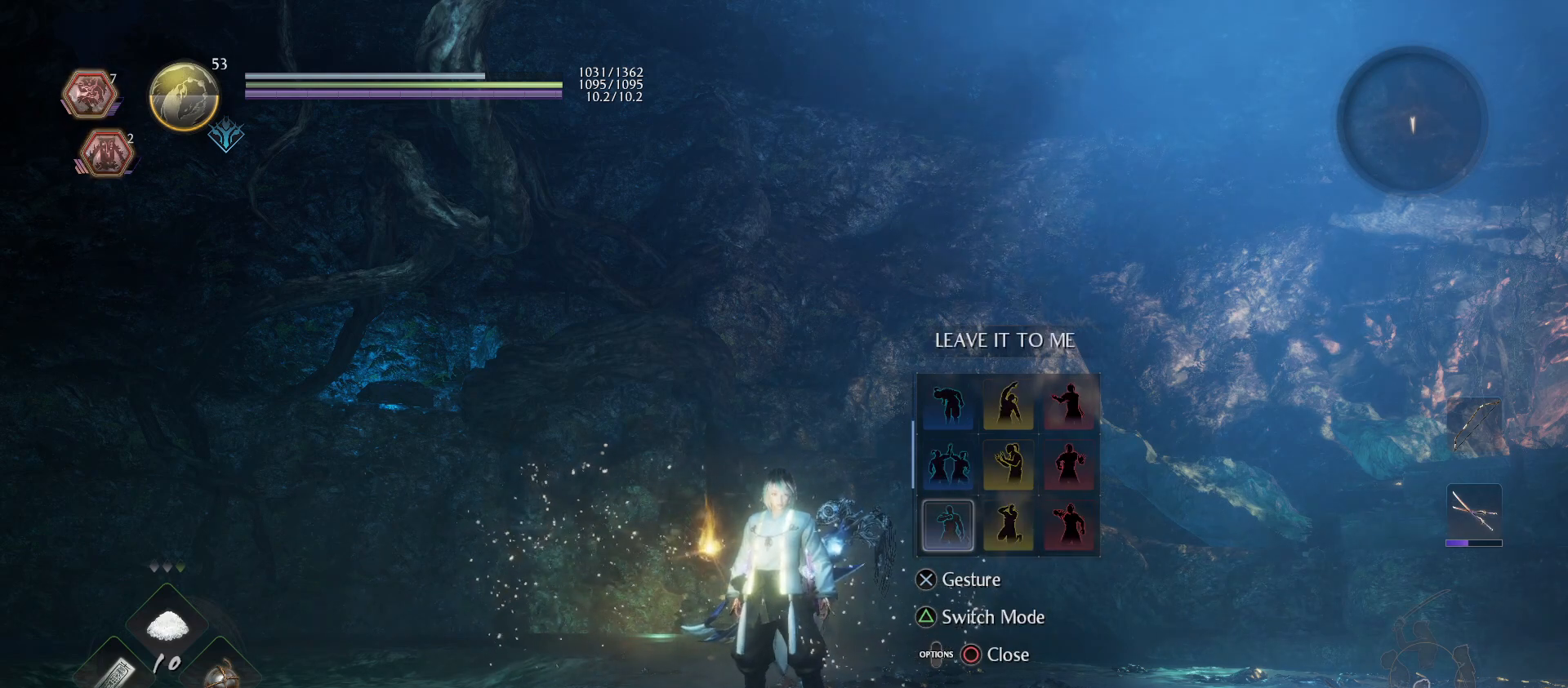
{"buttons": [], "left_stick": "center", "right_stick": "center", "events": []}
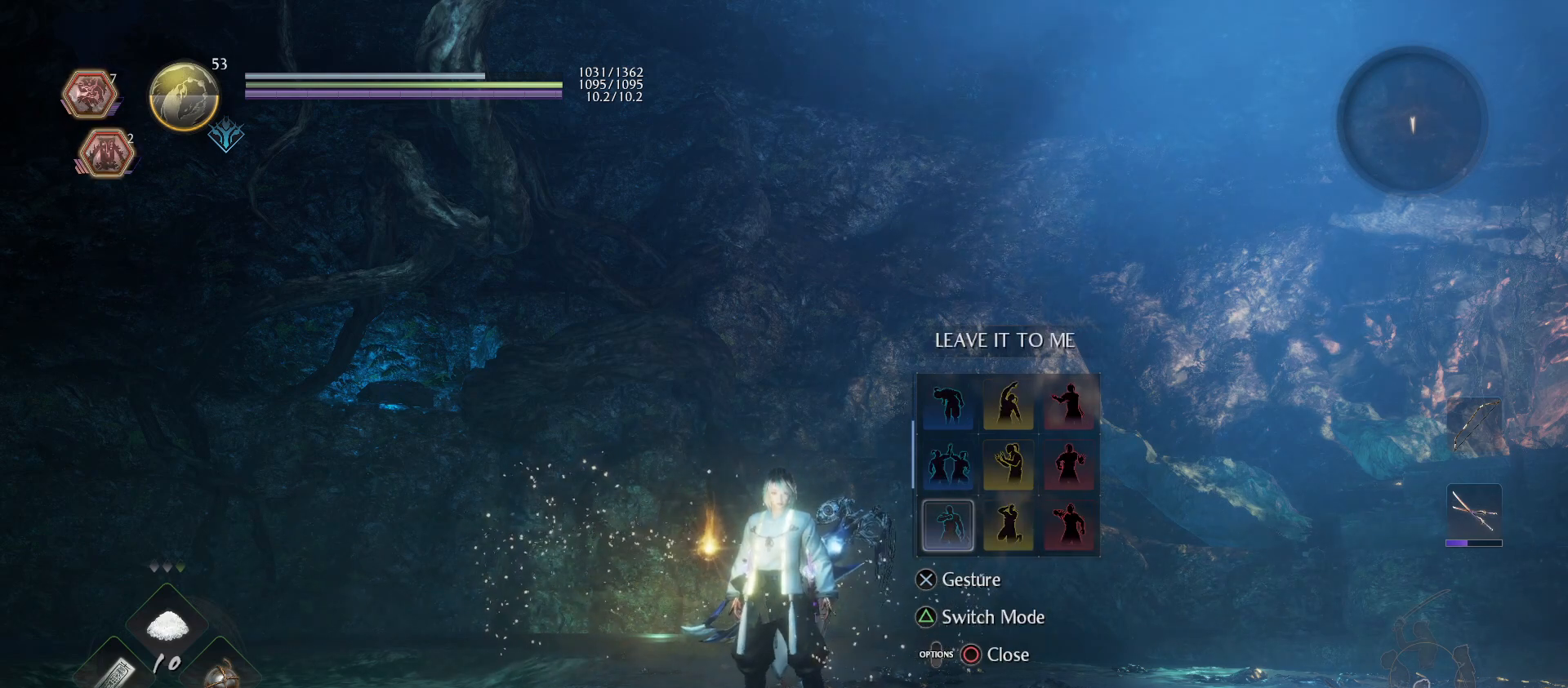
{"buttons": [], "left_stick": "center", "right_stick": "center", "events": [[167, "DPAD_RIGHT", "down"], [267, "DPAD_RIGHT", "up"]]}
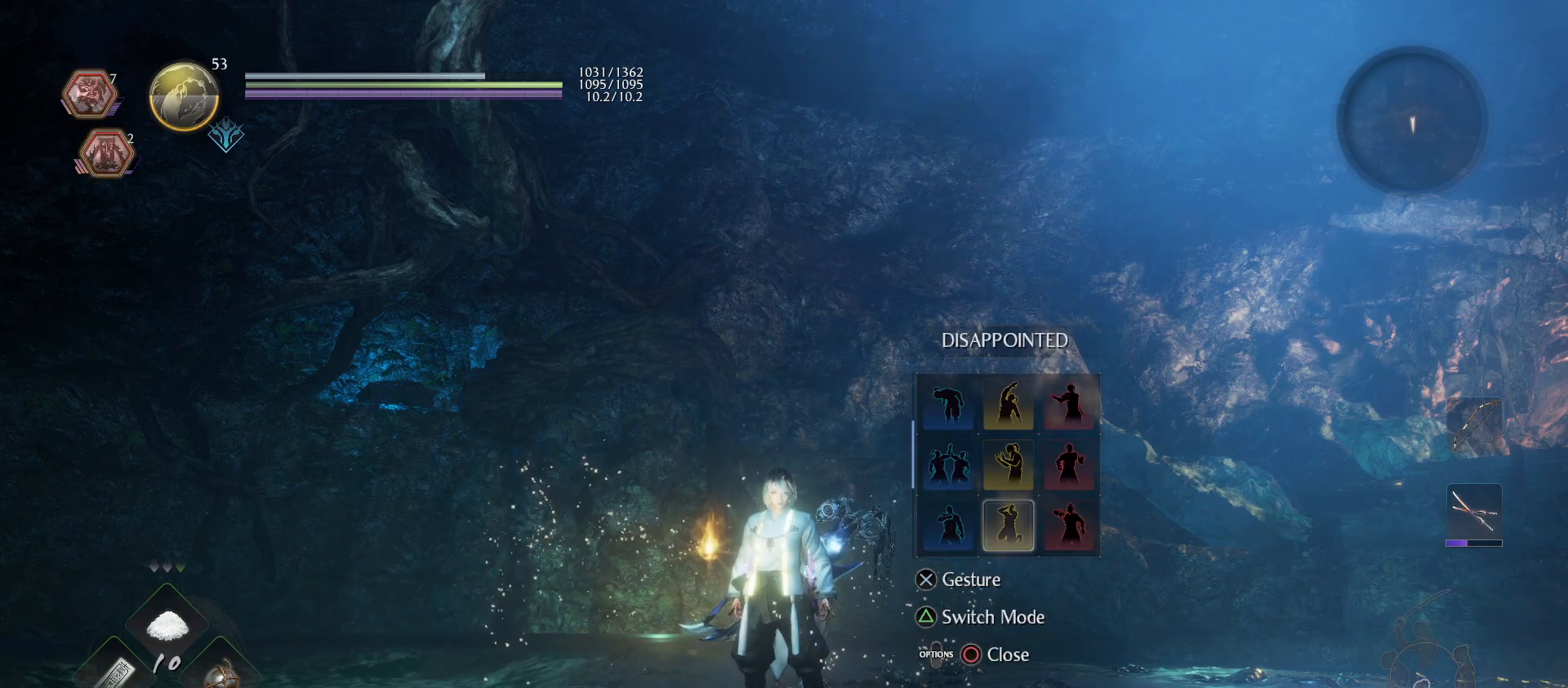
{"buttons": ["DPAD_RIGHT"], "left_stick": "center", "right_stick": "center", "events": [[467, "DPAD_RIGHT", "down"]]}
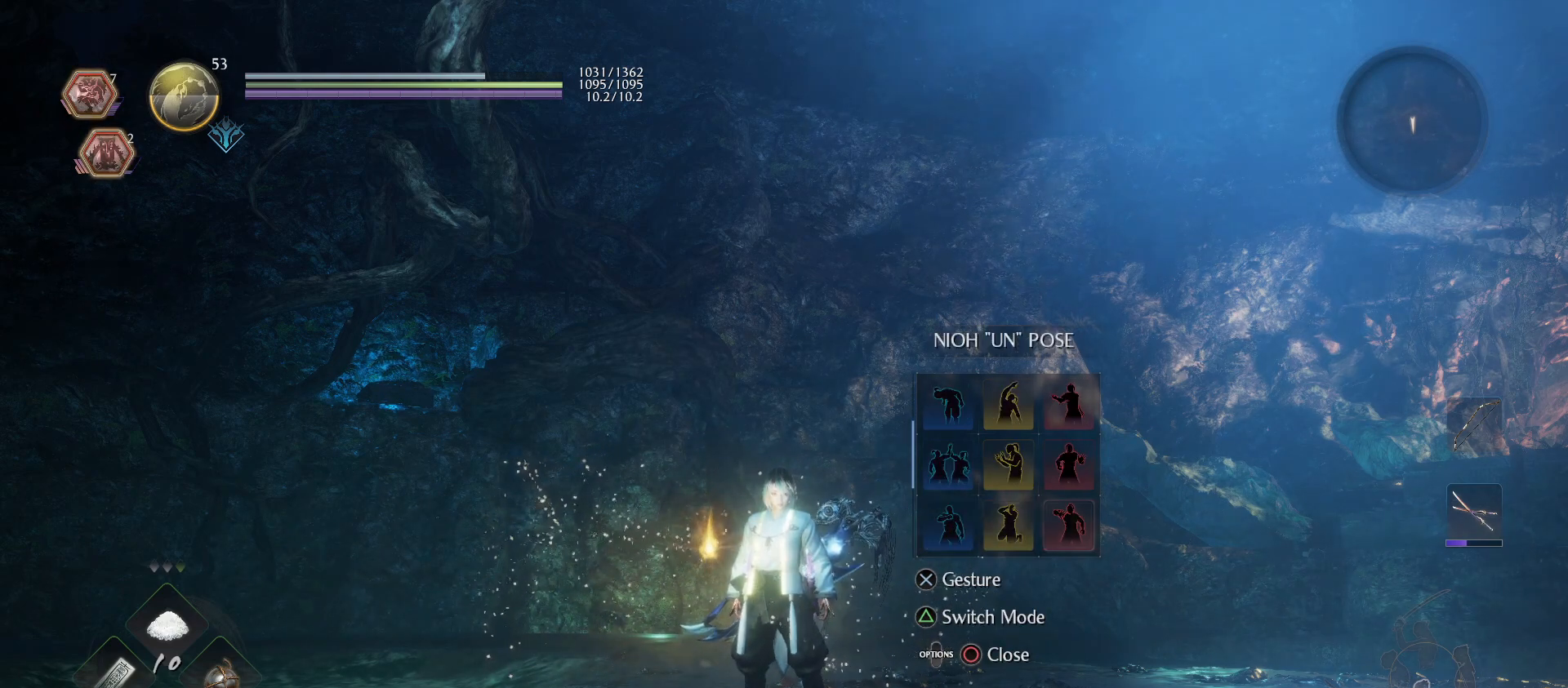
{"buttons": [], "left_stick": "center", "right_stick": "center", "events": [[33, "DPAD_RIGHT", "up"]]}
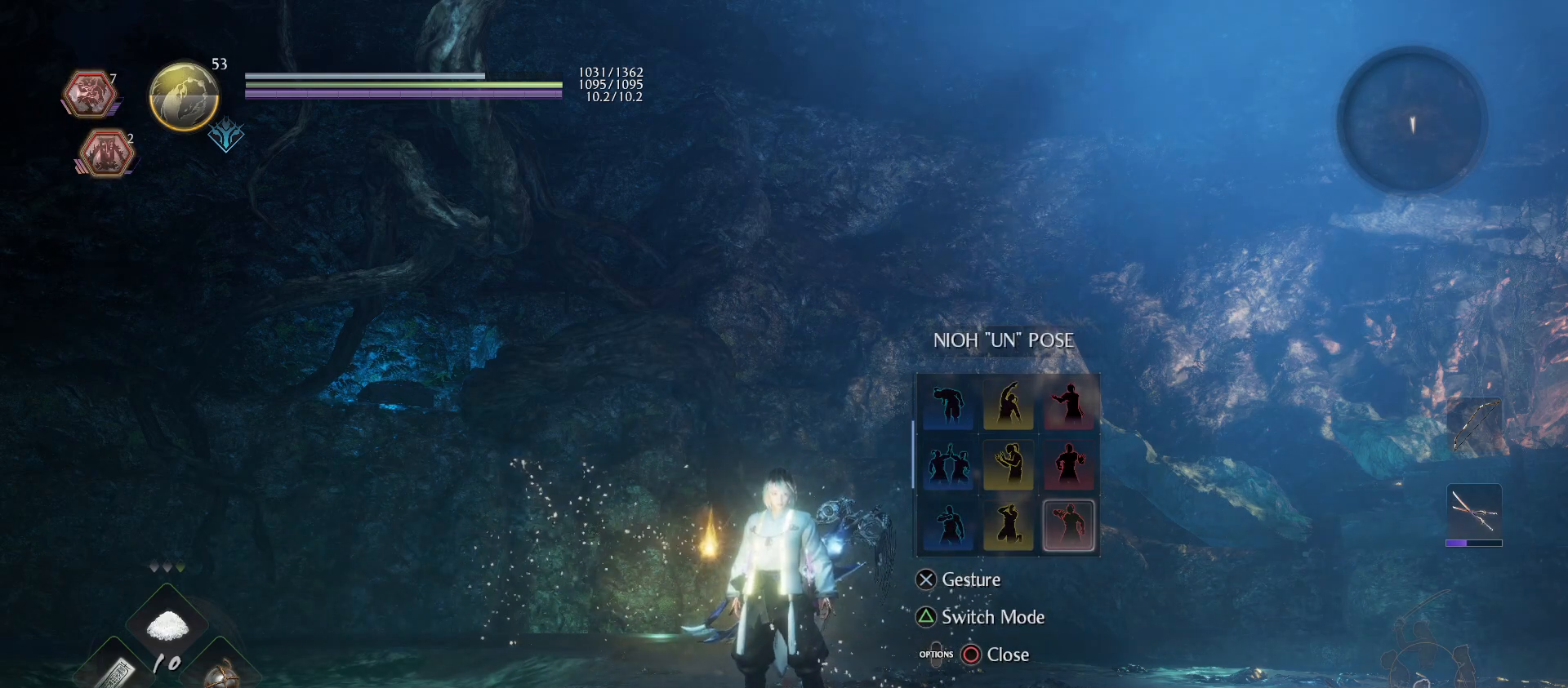
{"buttons": [], "left_stick": "center", "right_stick": "center", "events": []}
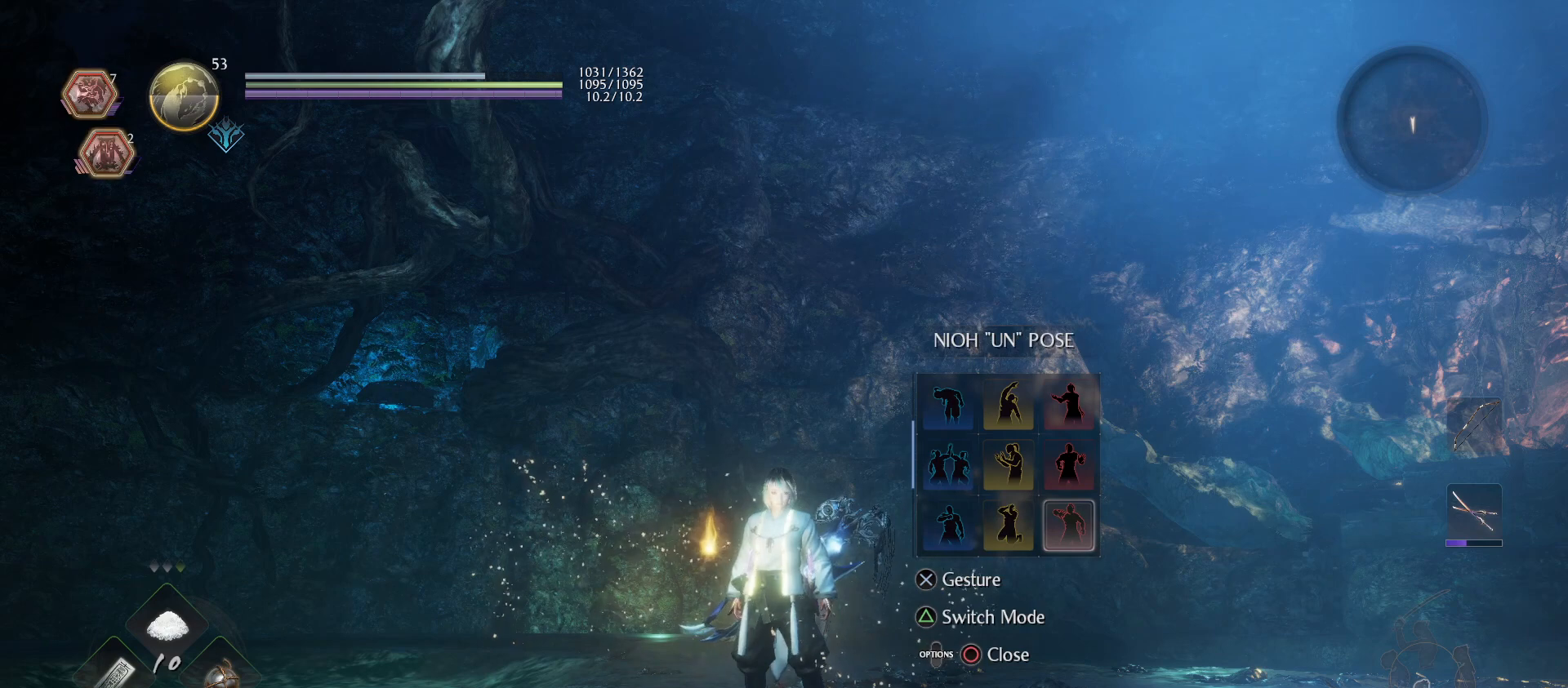
{"buttons": [], "left_stick": "center", "right_stick": "center", "events": [[33, "DPAD_RIGHT", "down"], [100, "DPAD_RIGHT", "up"]]}
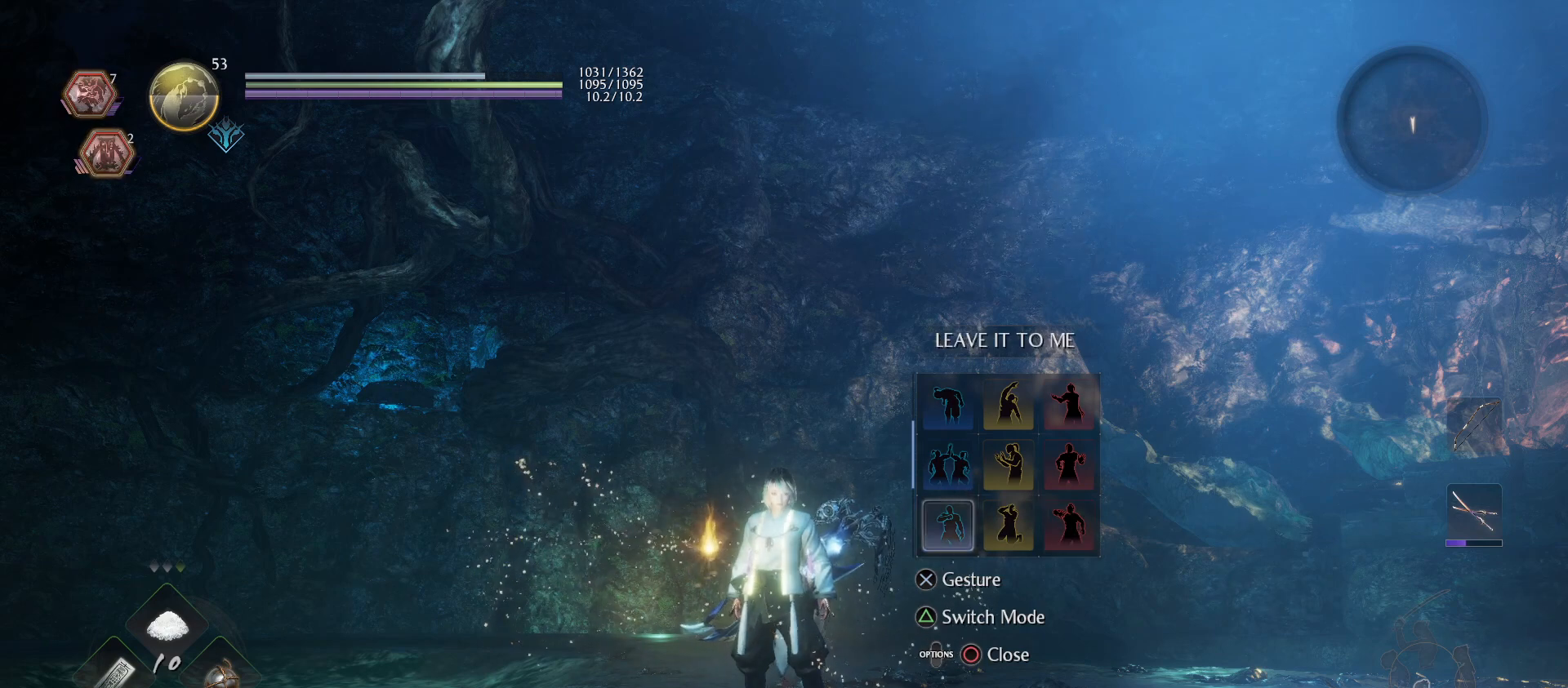
{"buttons": [], "left_stick": "center", "right_stick": "center", "events": [[33, "DPAD_DOWN", "down"], [167, "DPAD_DOWN", "up"]]}
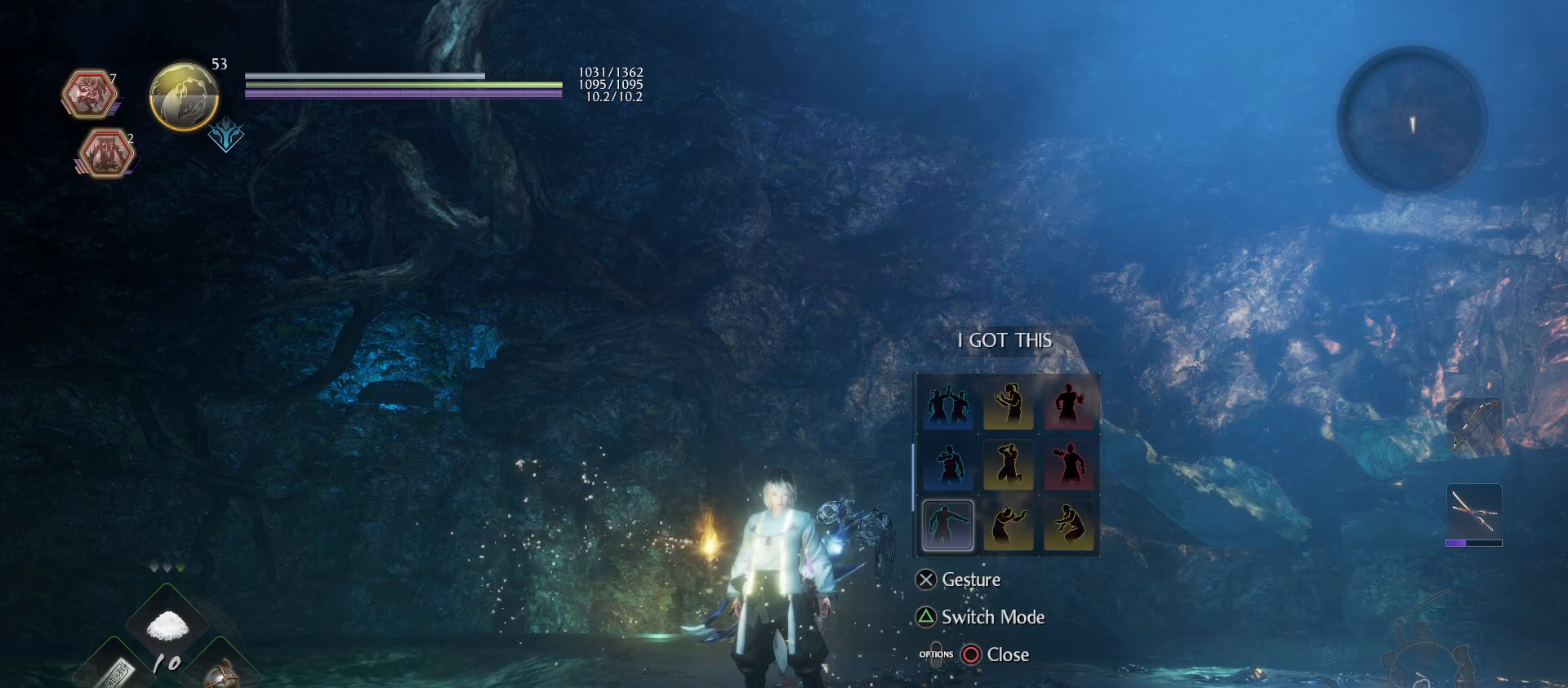
{"buttons": [], "left_stick": "center", "right_stick": "center", "events": [[433, "DPAD_RIGHT", "down"], [500, "DPAD_RIGHT", "up"]]}
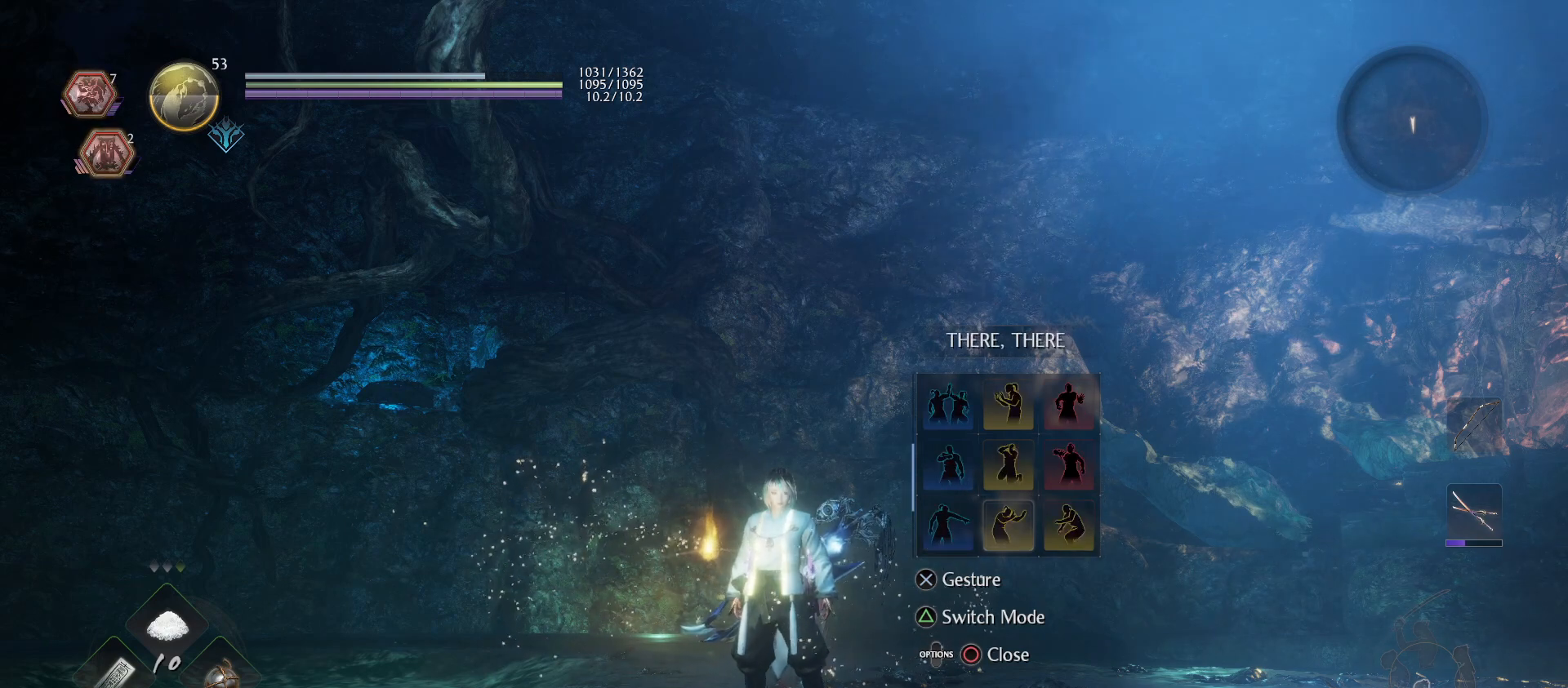
{"buttons": [], "left_stick": "center", "right_stick": "center", "events": []}
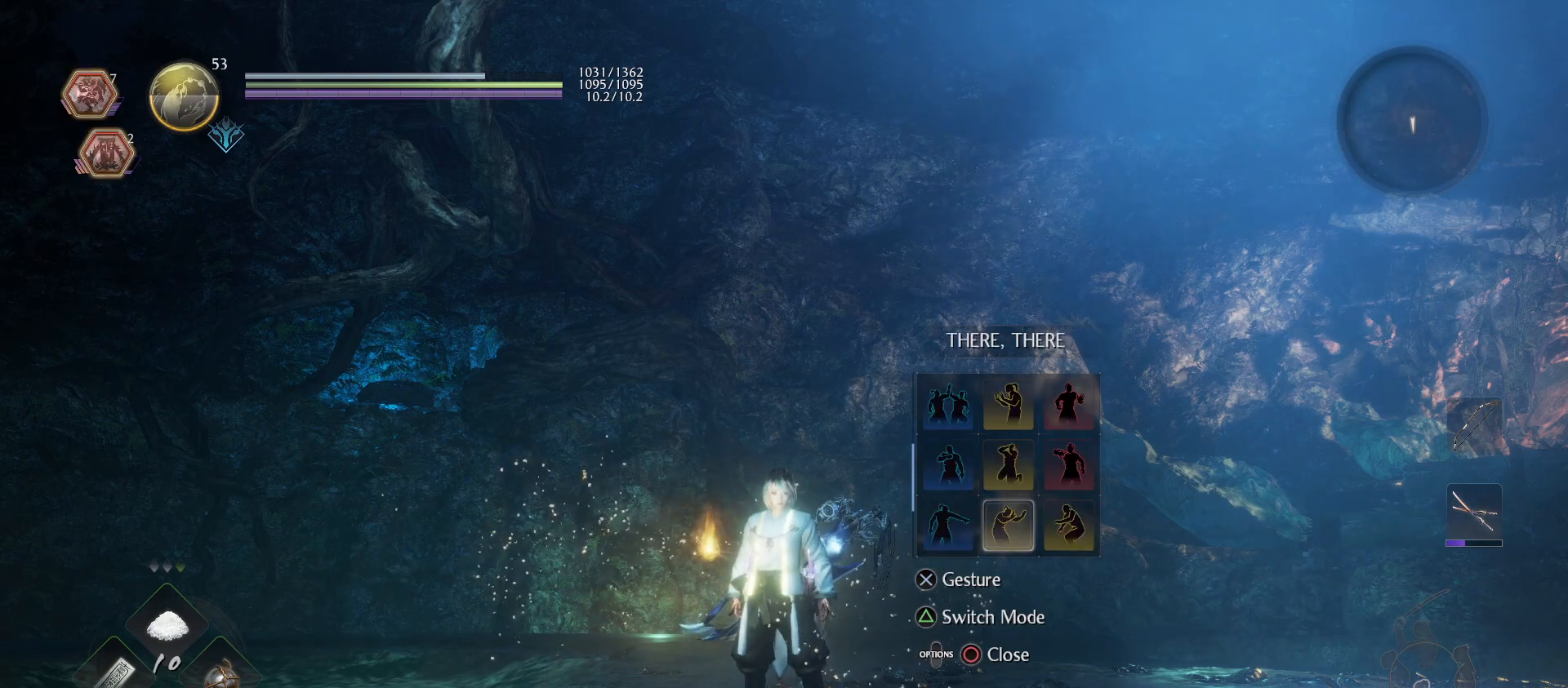
{"buttons": [], "left_stick": "center", "right_stick": "center", "events": [[133, "DPAD_RIGHT", "down"], [200, "DPAD_RIGHT", "up"]]}
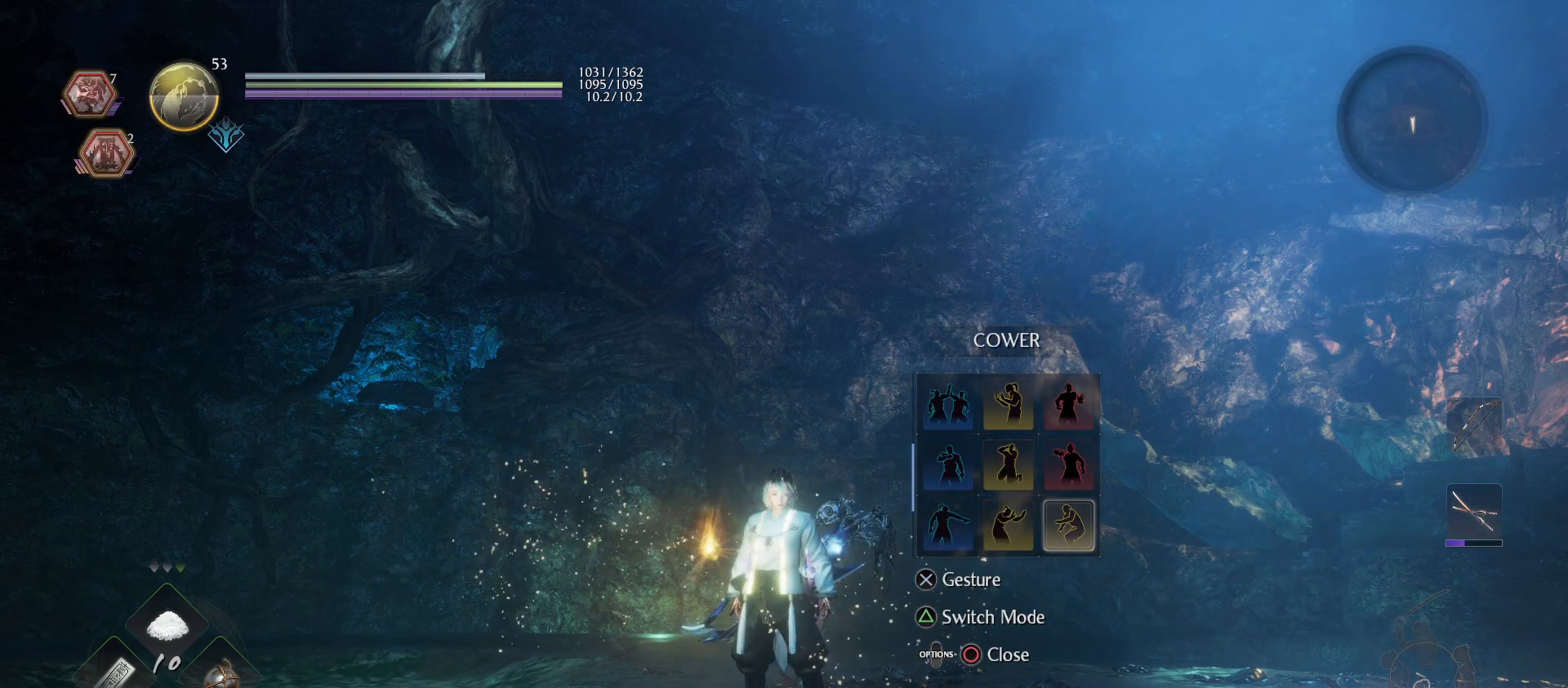
{"buttons": [], "left_stick": "center", "right_stick": "center", "events": [[300, "DPAD_DOWN", "down"], [433, "DPAD_DOWN", "up"]]}
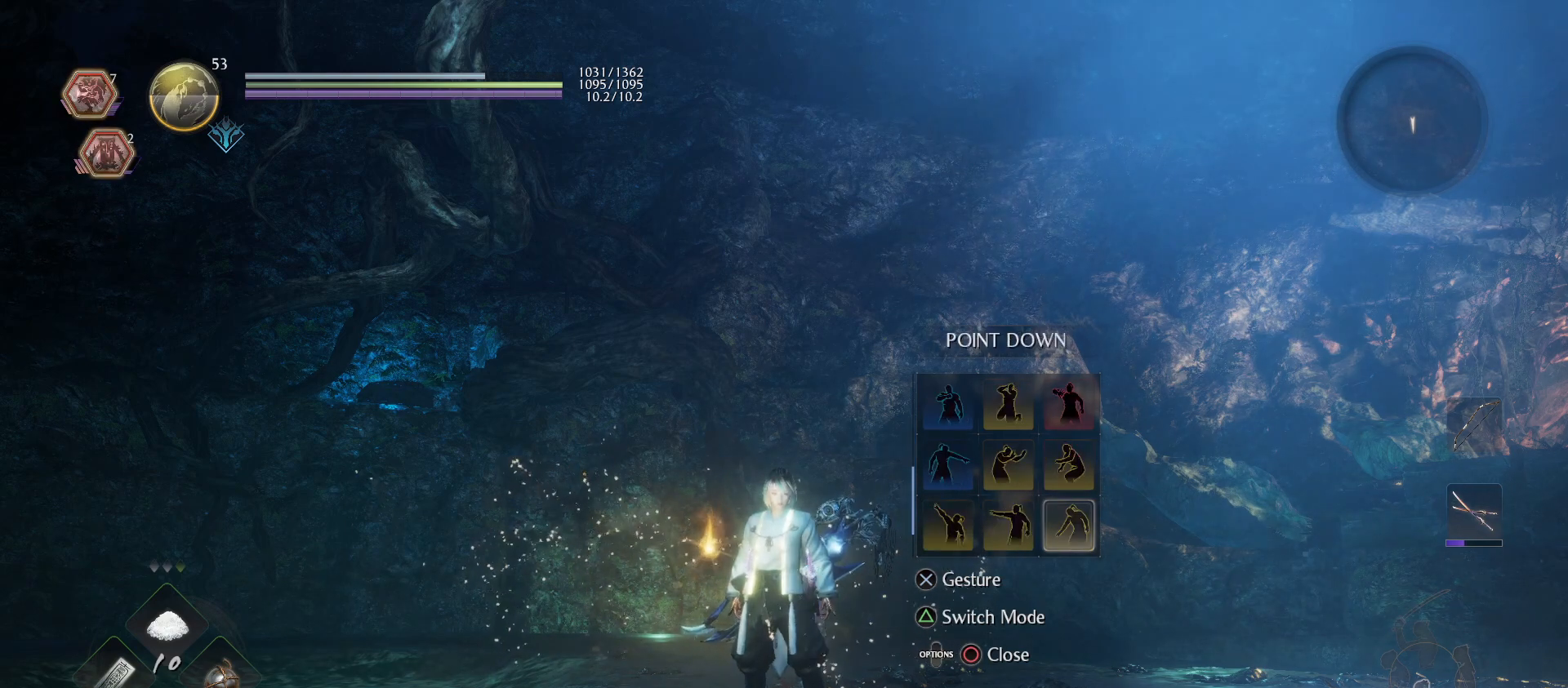
{"buttons": [], "left_stick": "center", "right_stick": "center", "events": []}
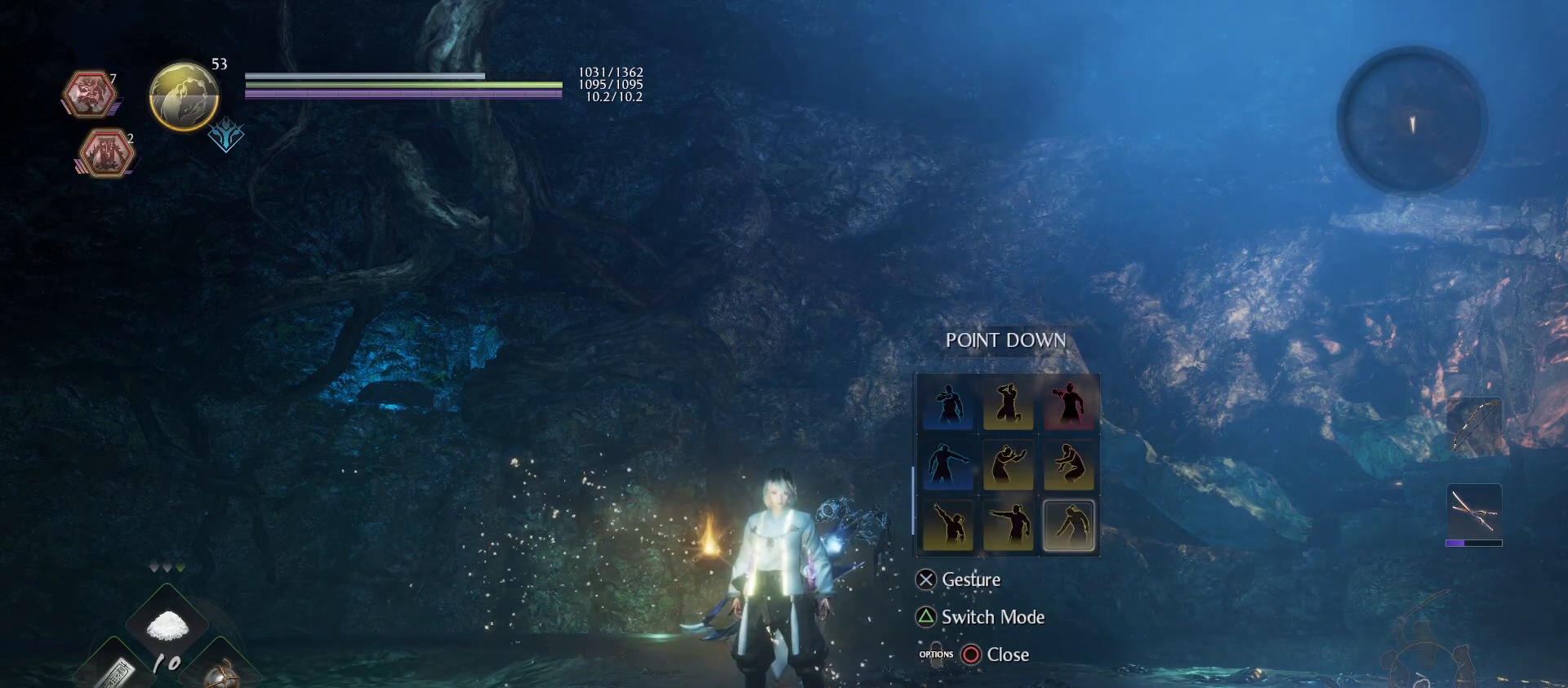
{"buttons": [], "left_stick": "center", "right_stick": "center", "events": [[267, "DPAD_LEFT", "down"], [367, "DPAD_LEFT", "up"]]}
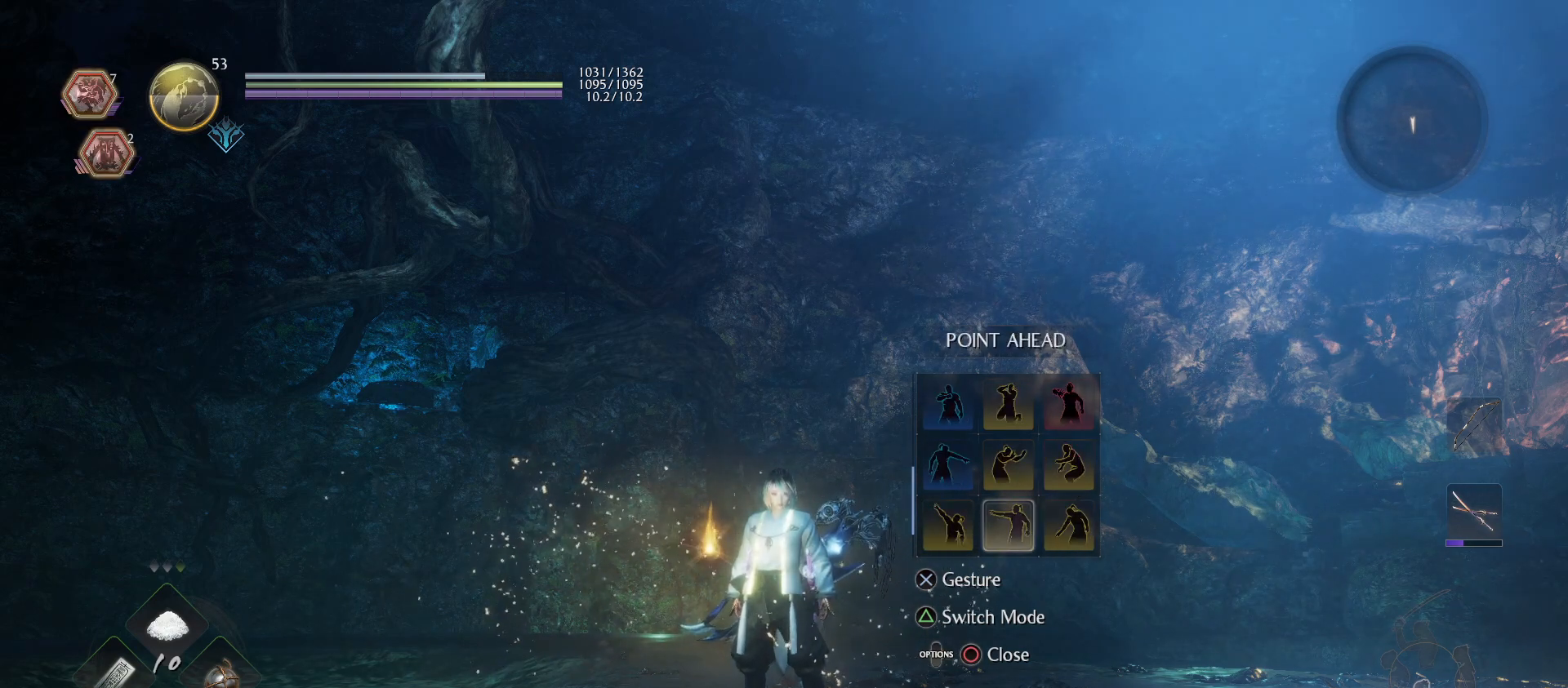
{"buttons": [], "left_stick": "center", "right_stick": "center", "events": [[100, "DPAD_LEFT", "down"], [233, "DPAD_LEFT", "up"]]}
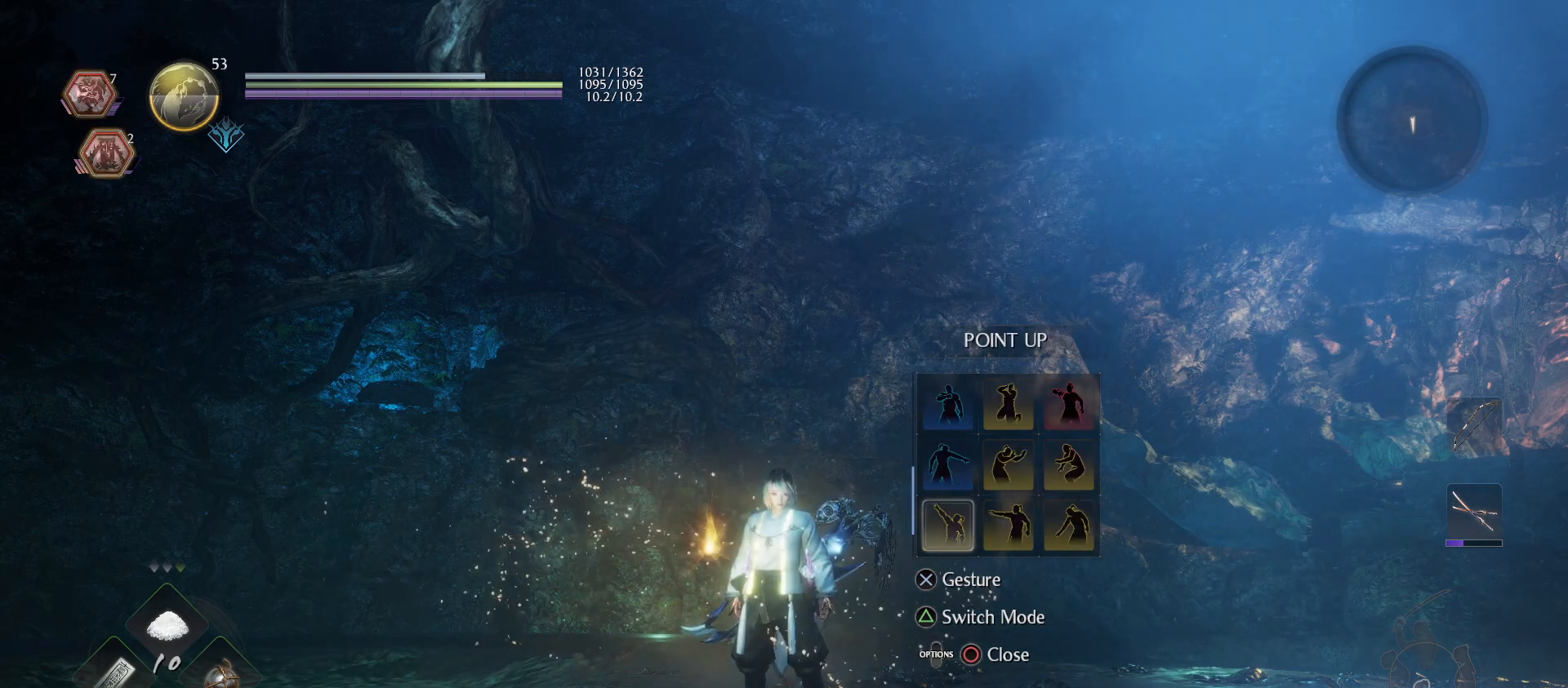
{"buttons": [], "left_stick": "center", "right_stick": "center", "events": [[133, "DPAD_DOWN", "down"], [233, "DPAD_DOWN", "up"]]}
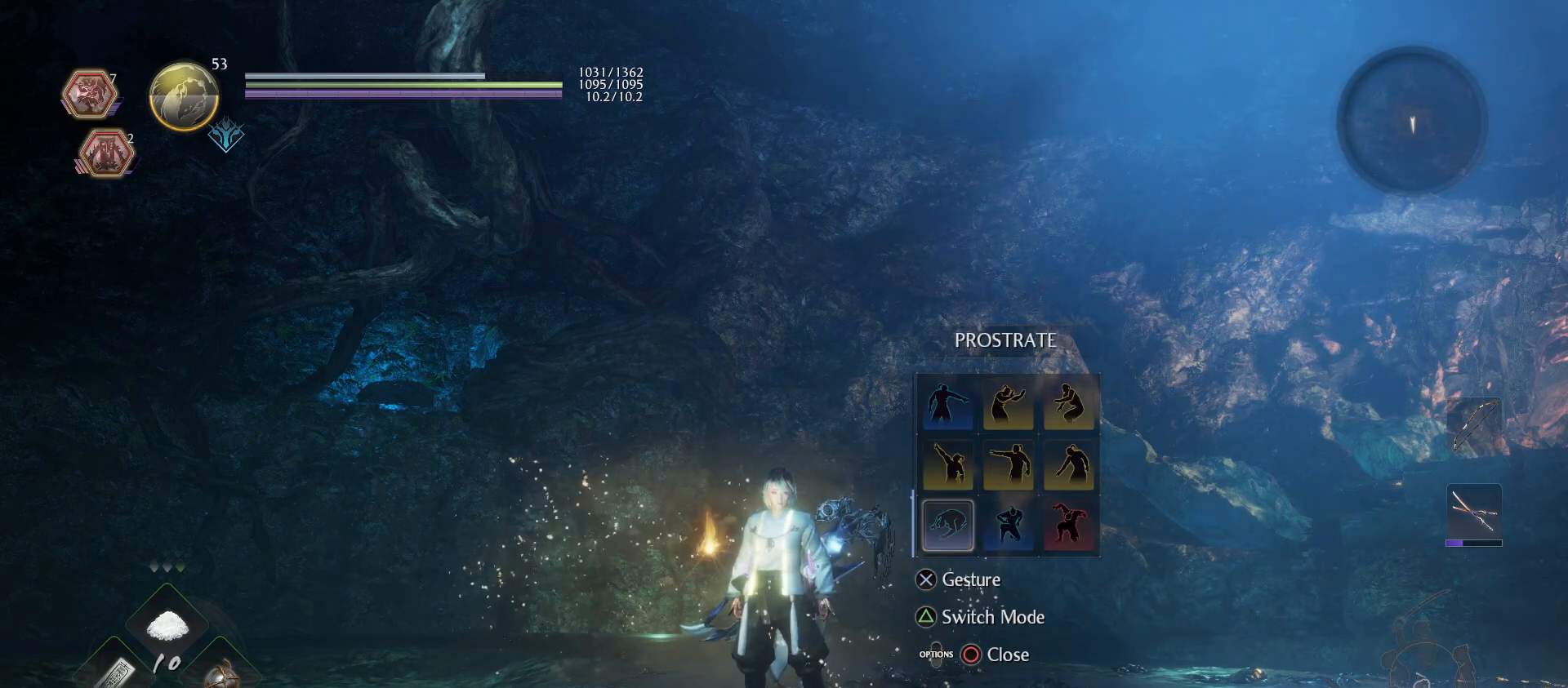
{"buttons": [], "left_stick": "center", "right_stick": "center", "events": []}
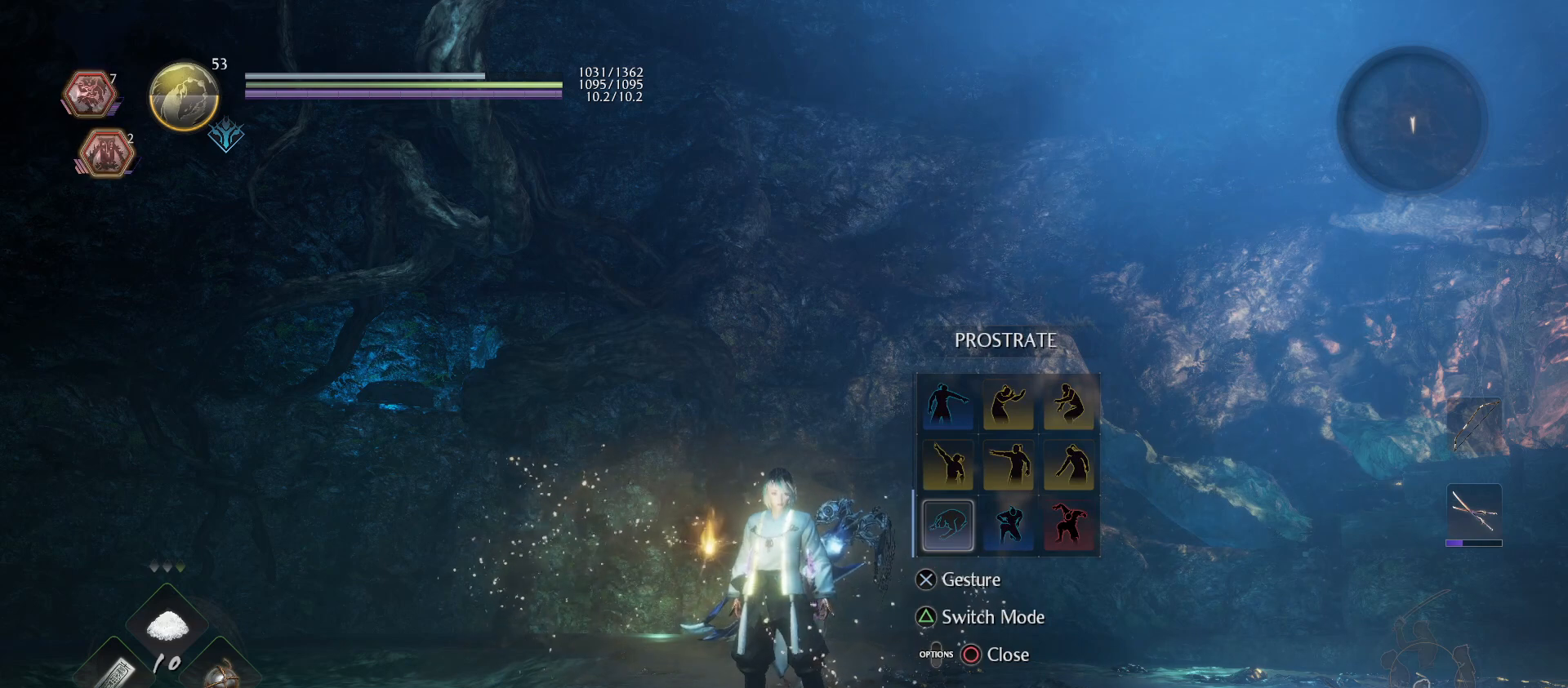
{"buttons": [], "left_stick": "center", "right_stick": "center", "events": [[100, "DPAD_RIGHT", "down"], [200, "DPAD_RIGHT", "up"]]}
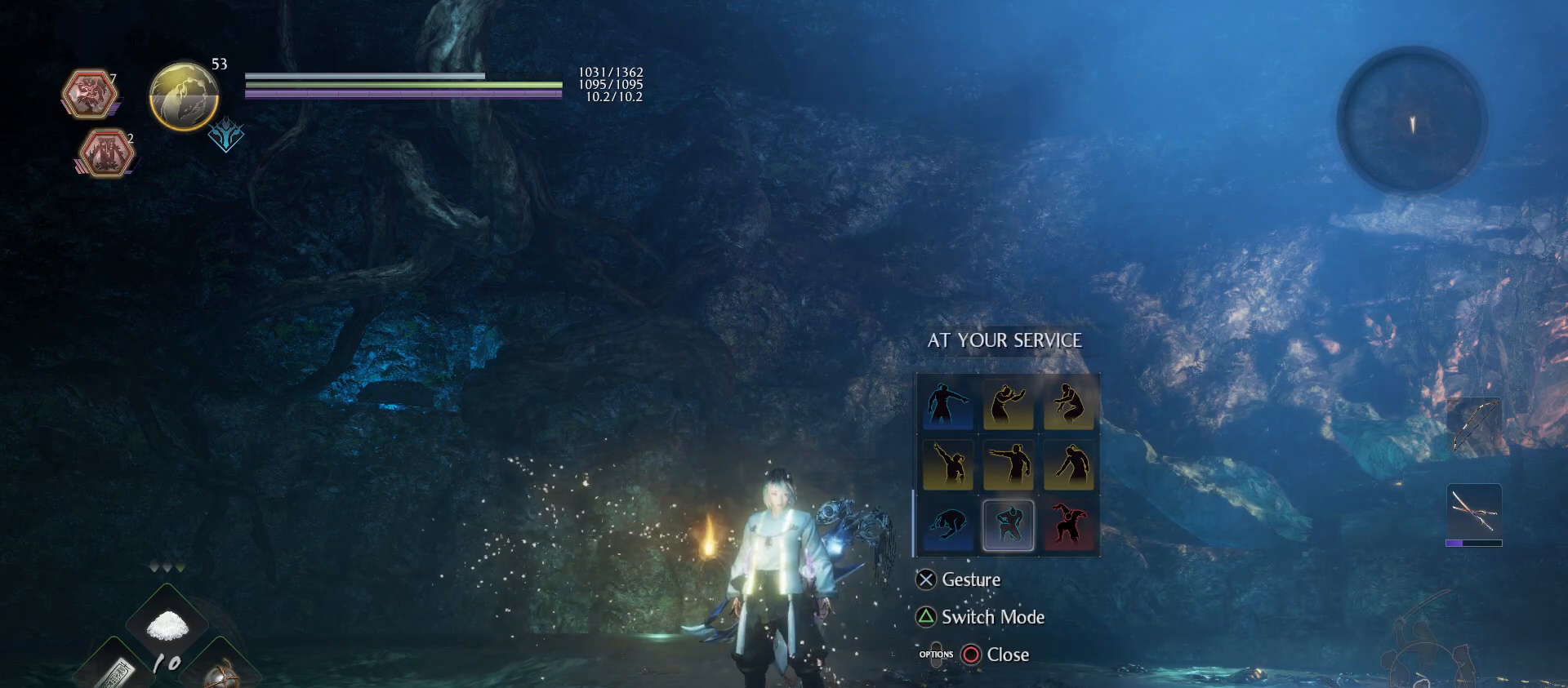
{"buttons": [], "left_stick": "center", "right_stick": "center", "events": [[67, "DPAD_RIGHT", "down"], [167, "DPAD_RIGHT", "up"]]}
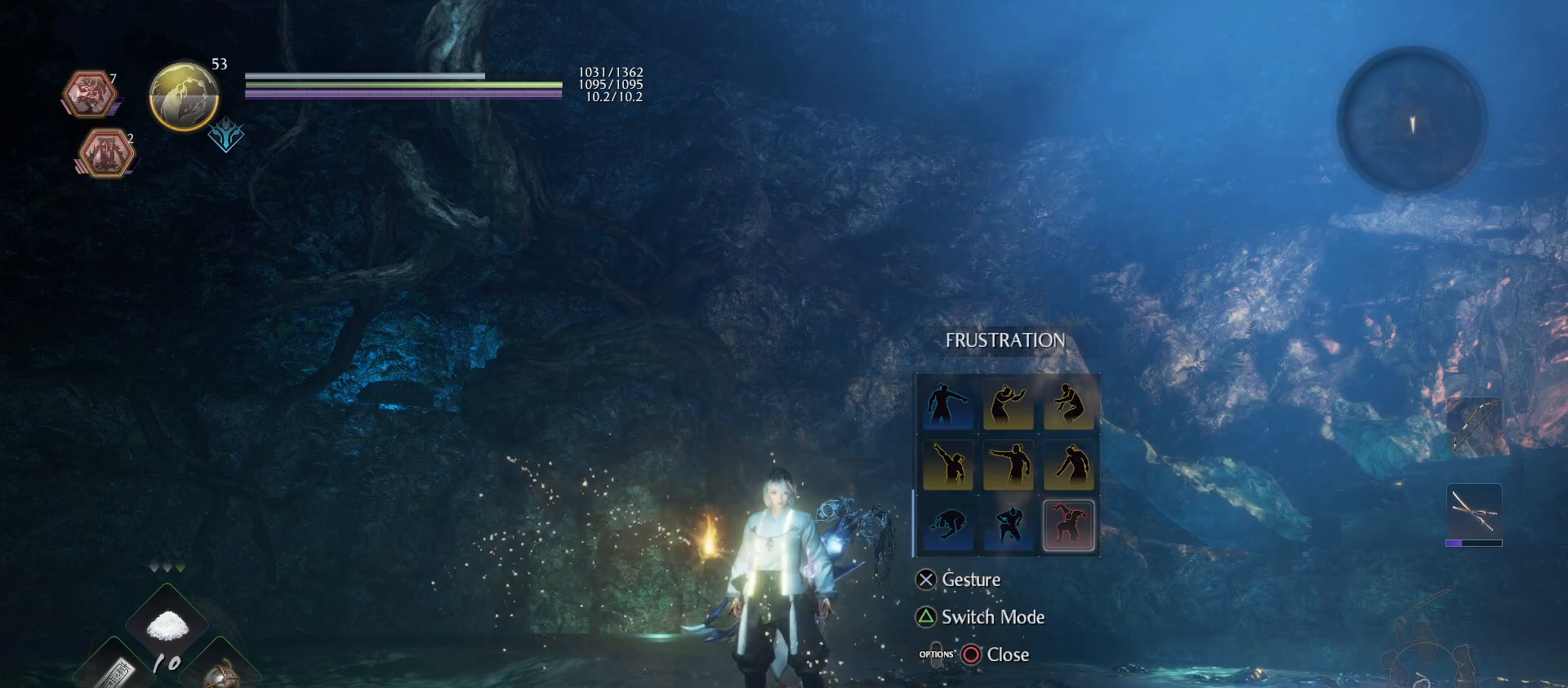
{"buttons": [], "left_stick": "center", "right_stick": "center", "events": []}
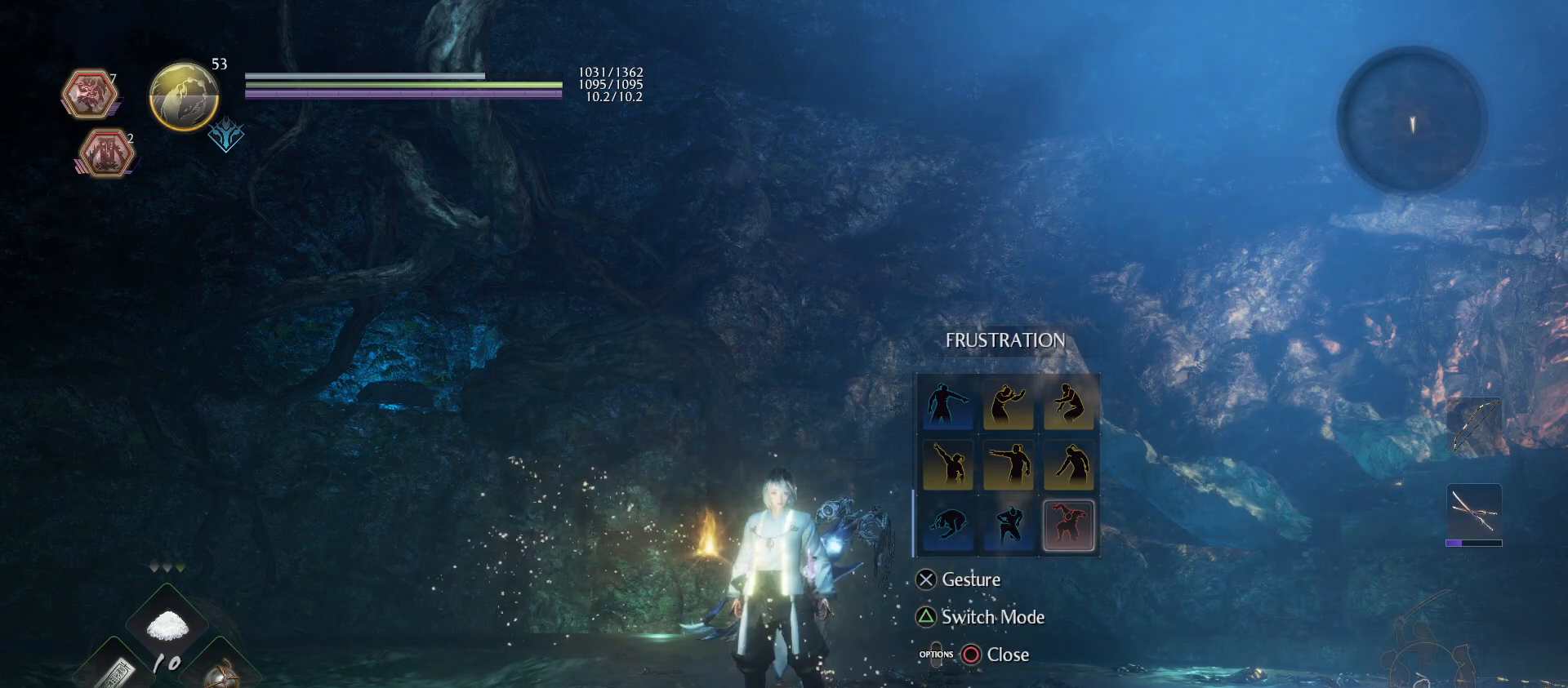
{"buttons": [], "left_stick": "center", "right_stick": "center", "events": []}
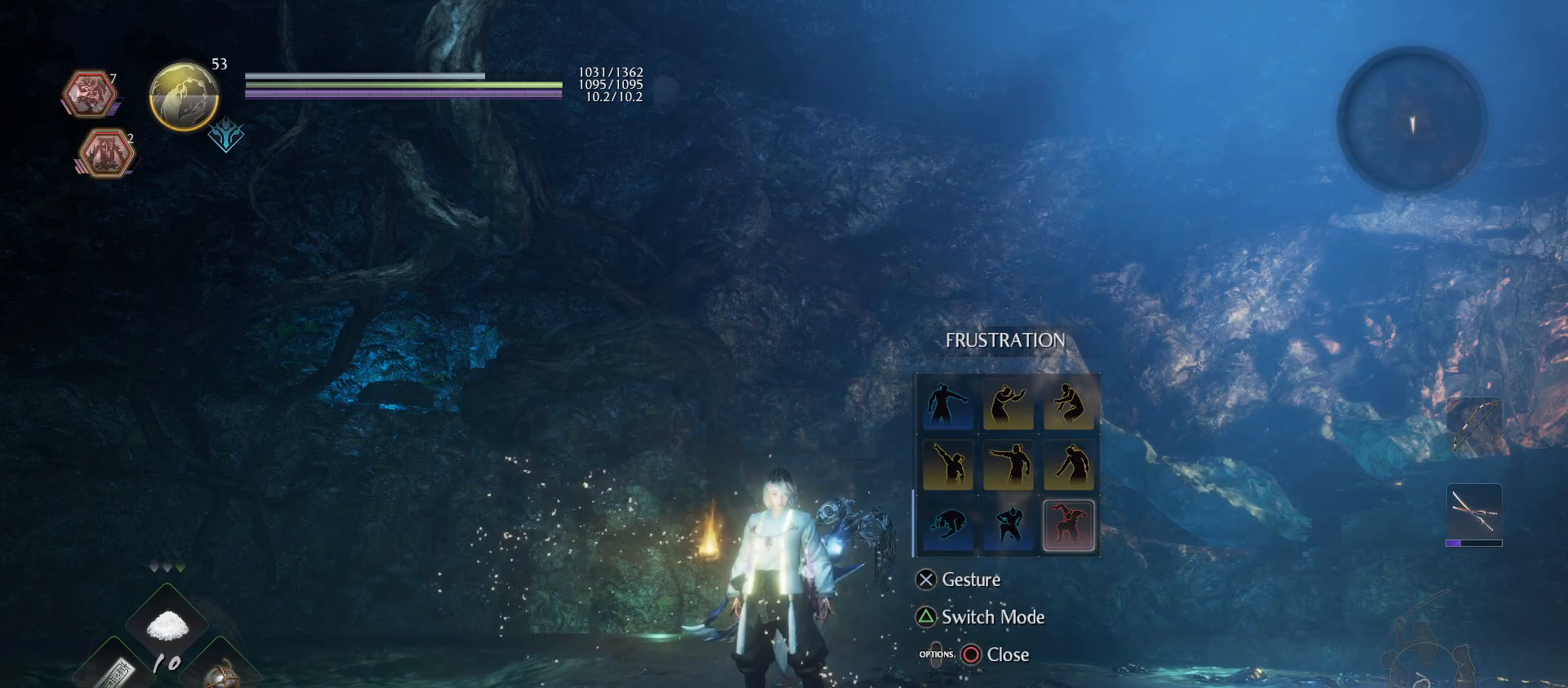
{"buttons": [], "left_stick": "center", "right_stick": "center", "events": []}
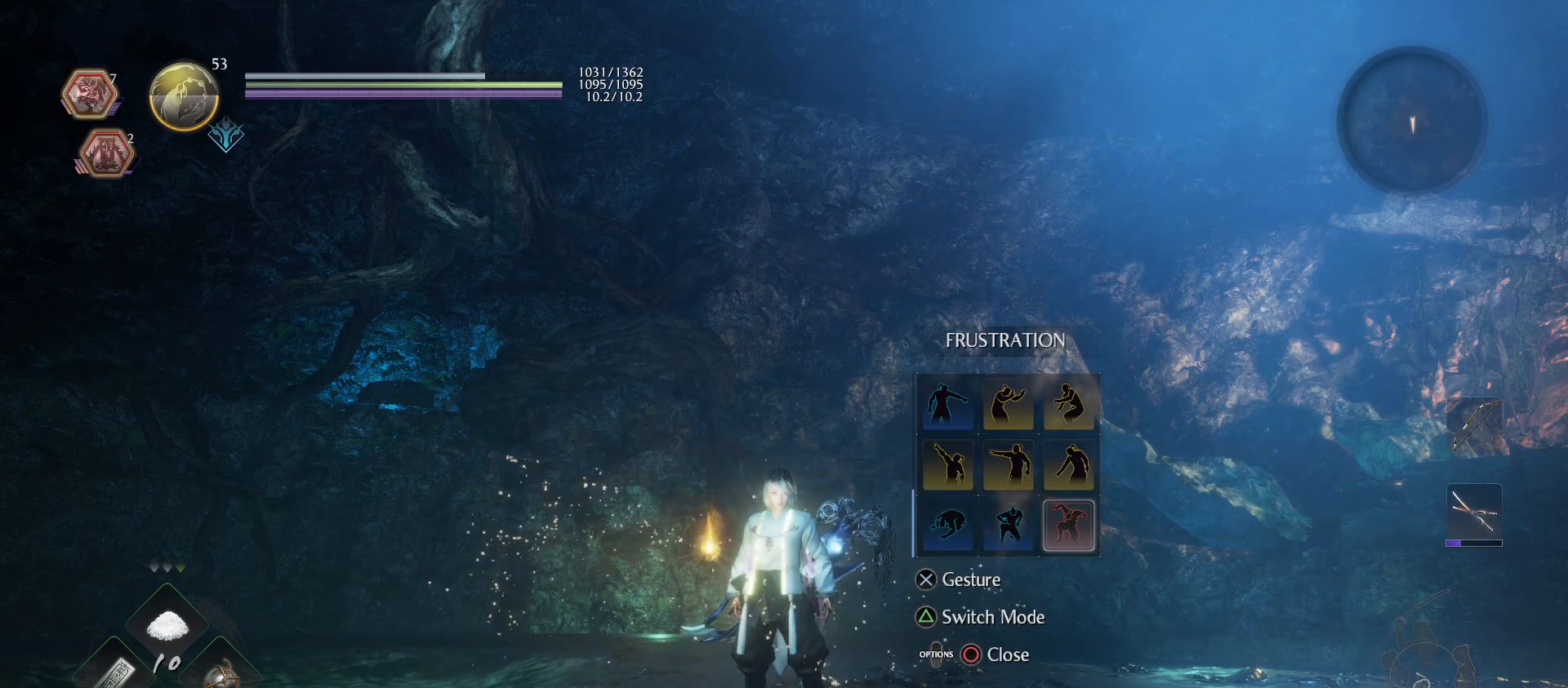
{"buttons": [], "left_stick": "center", "right_stick": "center", "events": [[300, "TRIANGLE", "down"], [433, "TRIANGLE", "up"]]}
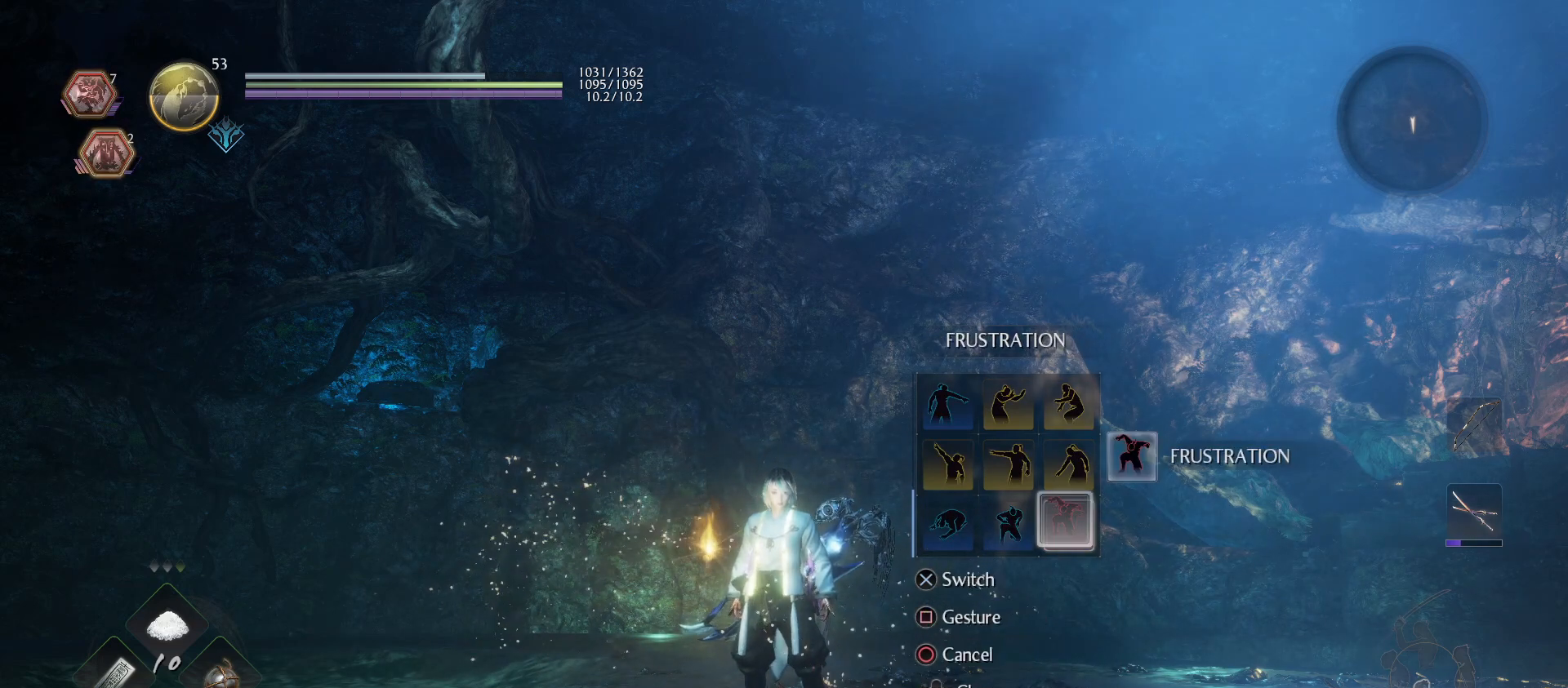
{"buttons": [], "left_stick": "center", "right_stick": "center", "events": [[133, "DPAD_DOWN", "down"], [233, "DPAD_DOWN", "up"]]}
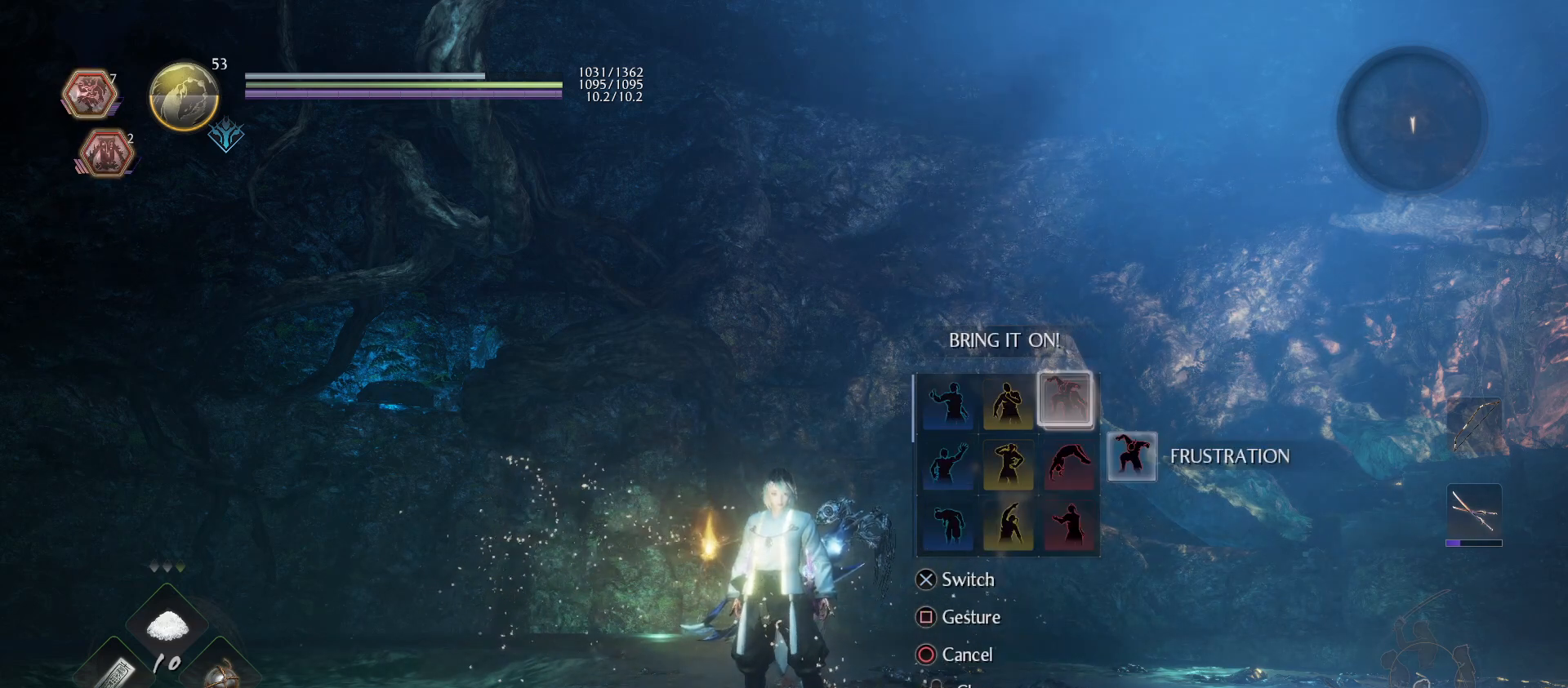
{"buttons": [], "left_stick": "center", "right_stick": "center", "events": []}
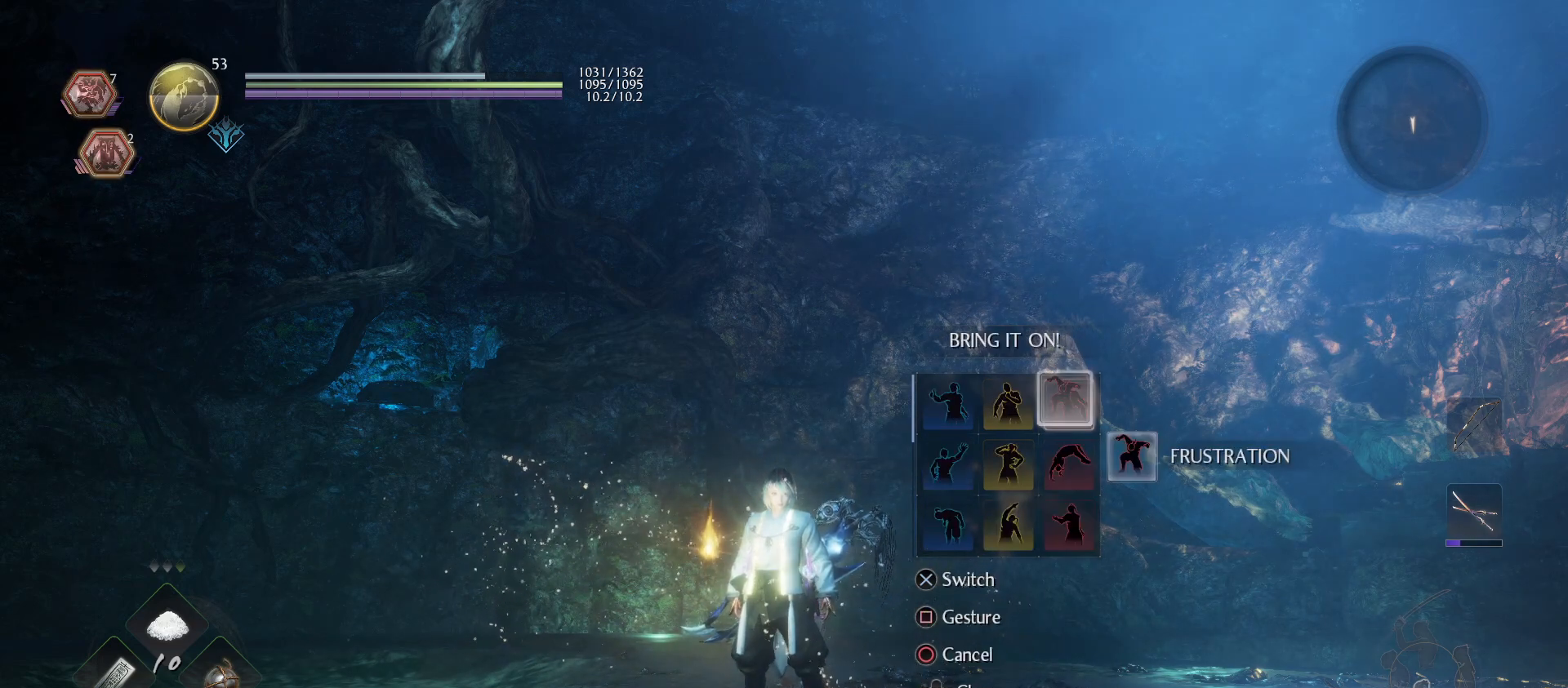
{"buttons": [], "left_stick": "center", "right_stick": "center", "events": [[33, "DPAD_DOWN", "down"], [167, "DPAD_DOWN", "up"]]}
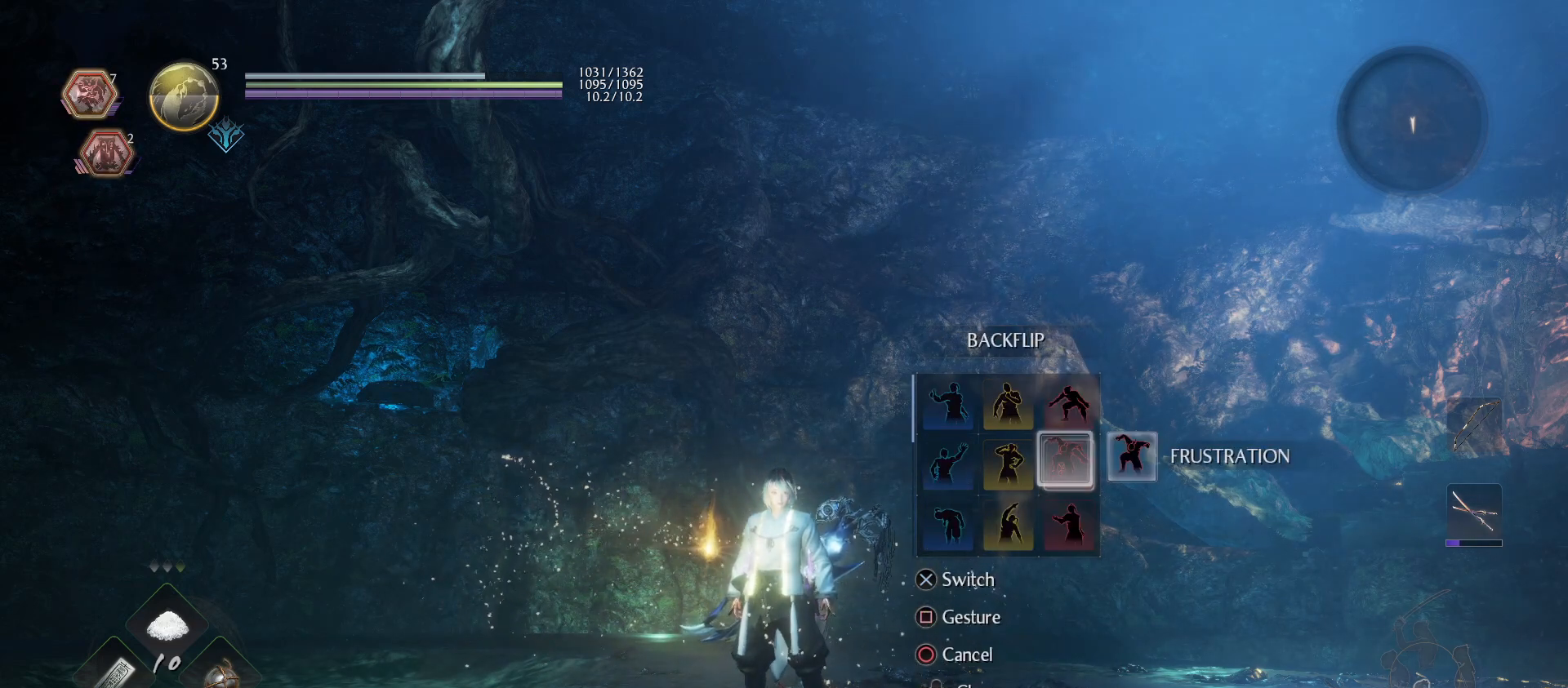
{"buttons": [], "left_stick": "center", "right_stick": "center", "events": [[33, "DPAD_UP", "down"], [167, "DPAD_UP", "up"]]}
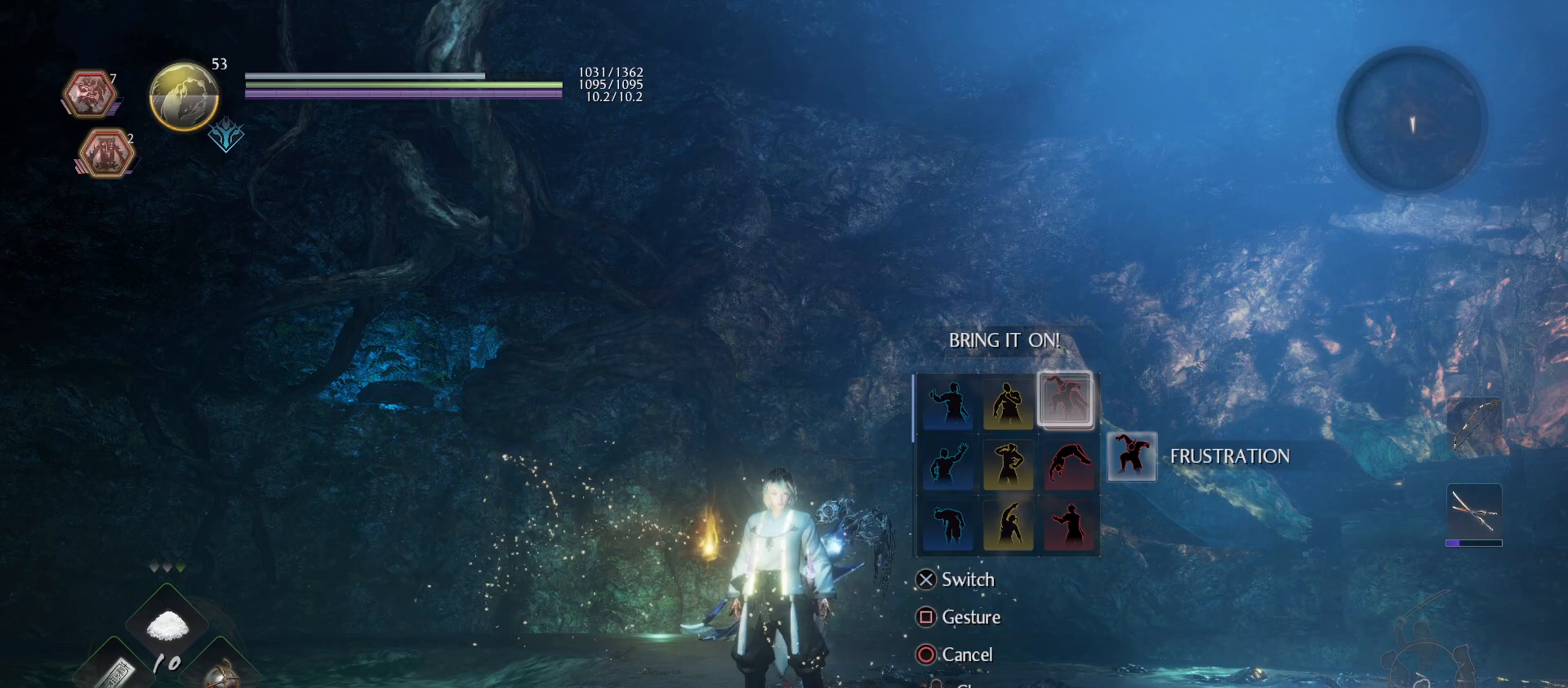
{"buttons": [], "left_stick": "center", "right_stick": "center", "events": []}